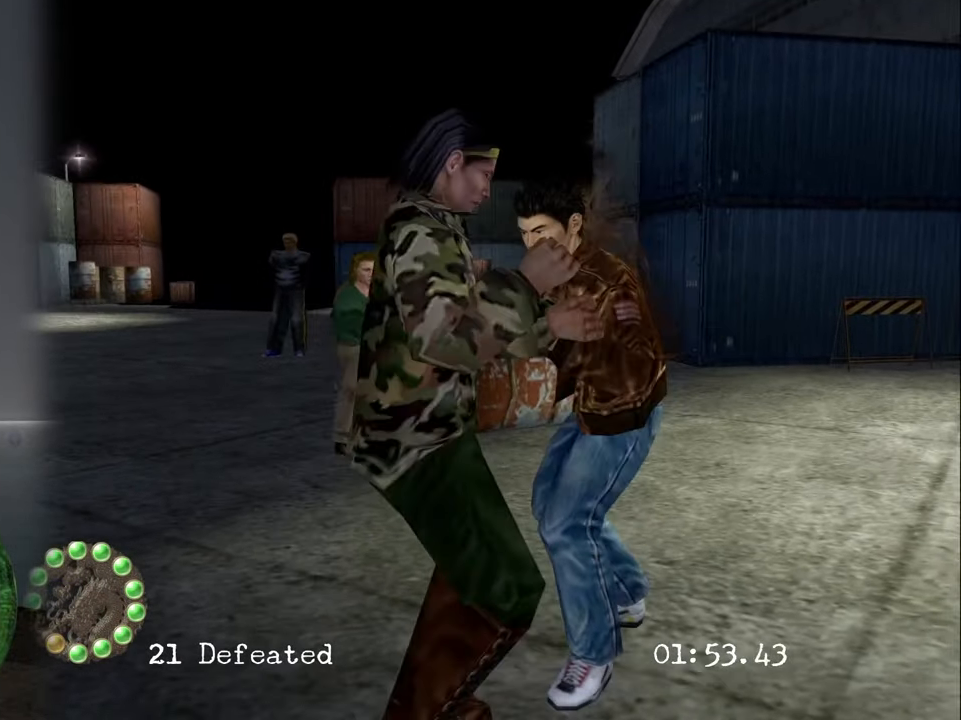
Gameplay with a controller (PlayStation layout); each line is a JSON object with the inputs held at the frame after it. "events" lists button and stick changes between this image and that frame as [ms after this image, input, new state], when the widget could be followed in between. Not read: L3 R3.
{"buttons": [], "left_stick": "center", "right_stick": "center", "events": []}
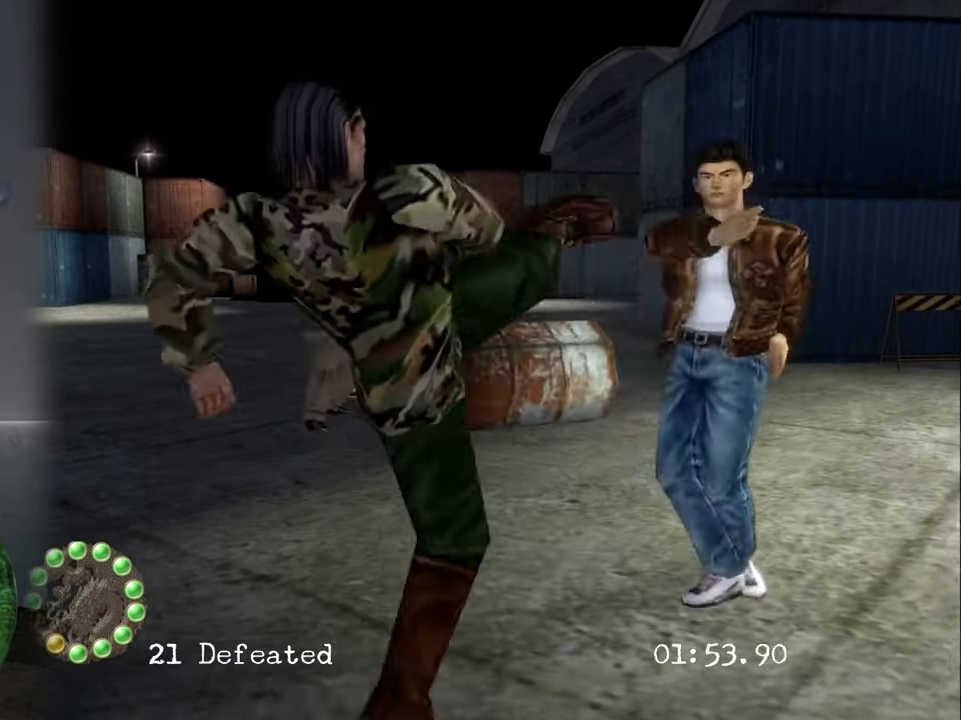
{"buttons": [], "left_stick": "center", "right_stick": "center", "events": []}
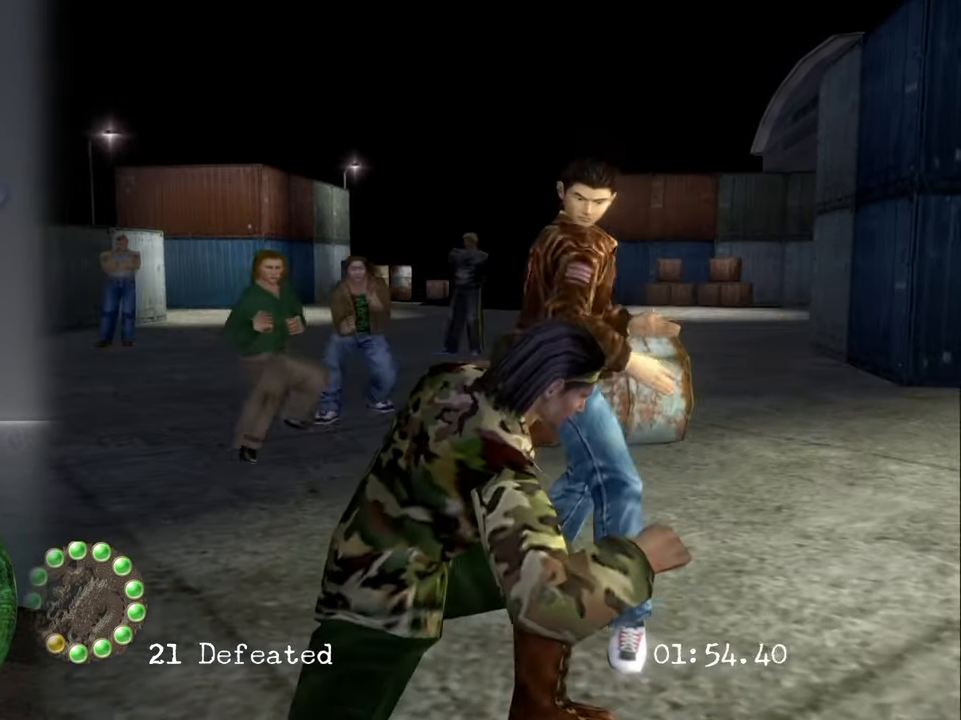
{"buttons": ["CIRCLE"], "left_stick": "center", "right_stick": "center", "events": [[83, "left_stick", "down-left"], [216, "left_stick", "up-right"], [350, "left_stick", "up"], [416, "CIRCLE", "down"], [466, "left_stick", "center"]]}
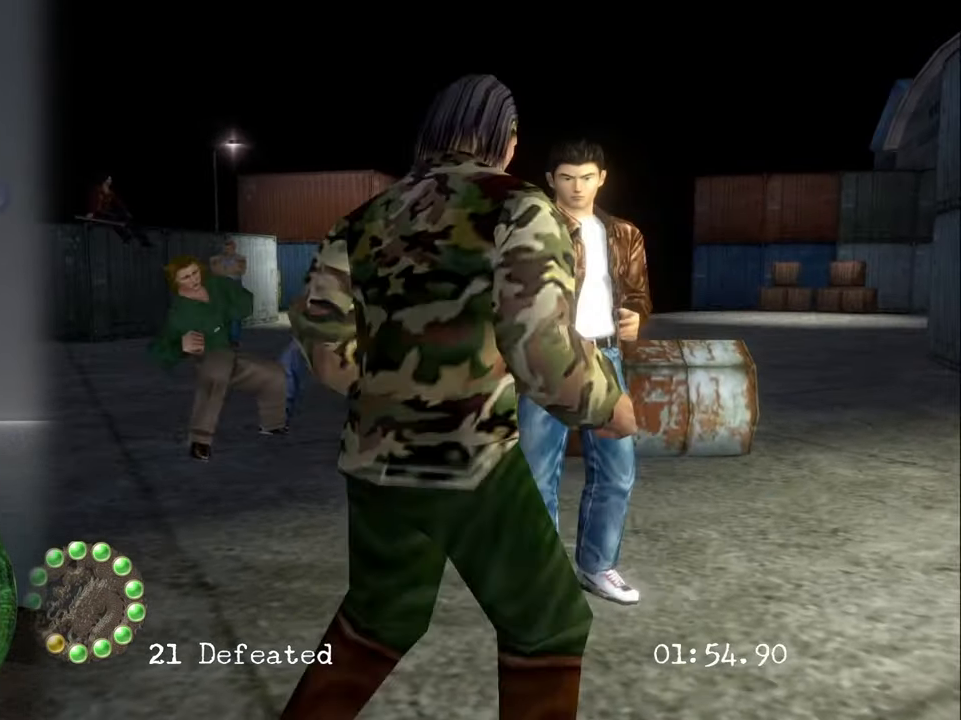
{"buttons": [], "left_stick": "center", "right_stick": "center", "events": [[33, "CIRCLE", "up"]]}
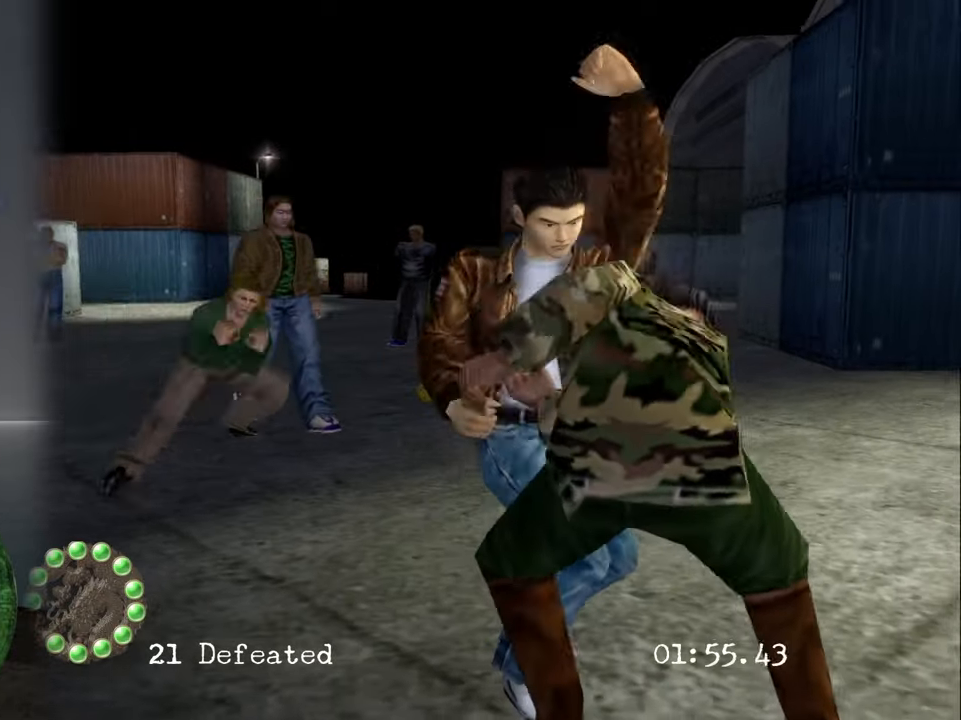
{"buttons": ["SQUARE"], "left_stick": "center", "right_stick": "center", "events": [[450, "SQUARE", "down"]]}
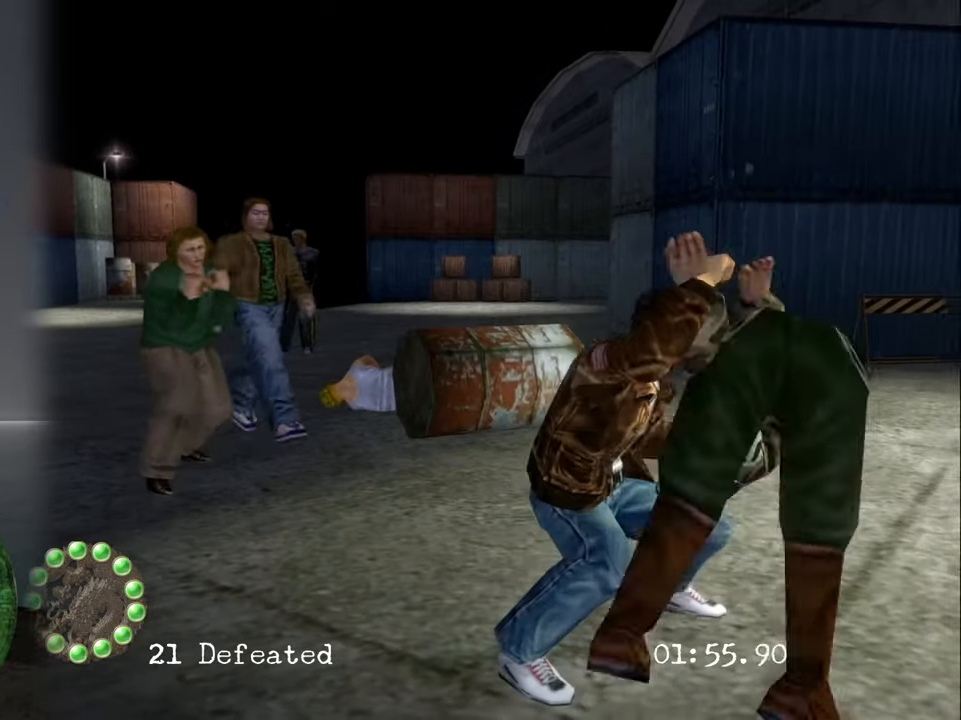
{"buttons": [], "left_stick": "center", "right_stick": "center", "events": [[33, "SQUARE", "up"], [117, "SQUARE", "down"], [233, "SQUARE", "up"]]}
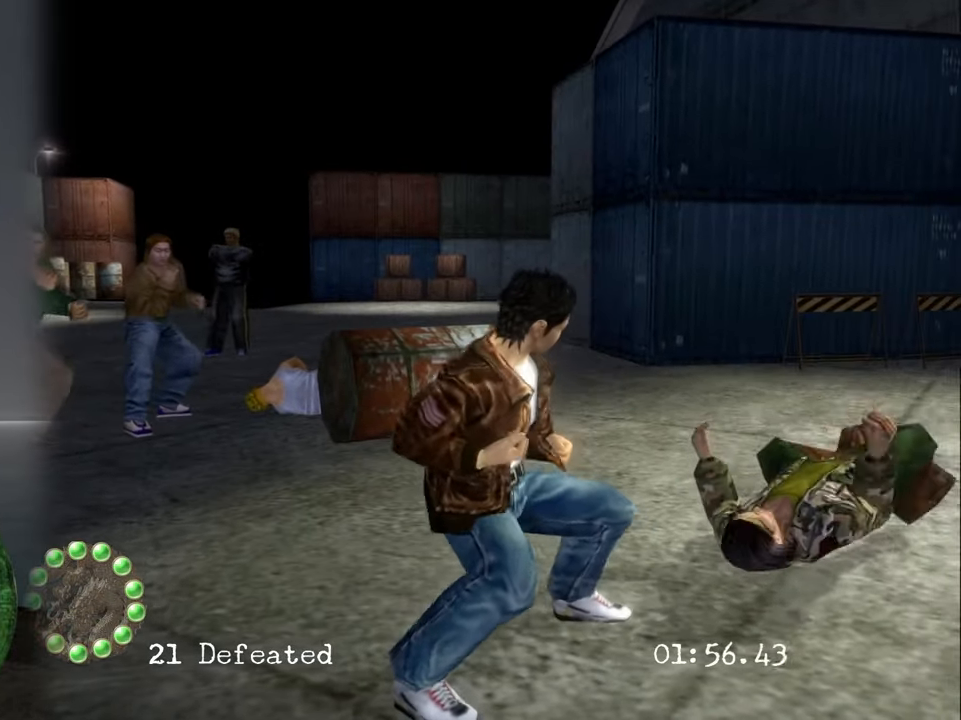
{"buttons": [], "left_stick": "center", "right_stick": "center", "events": []}
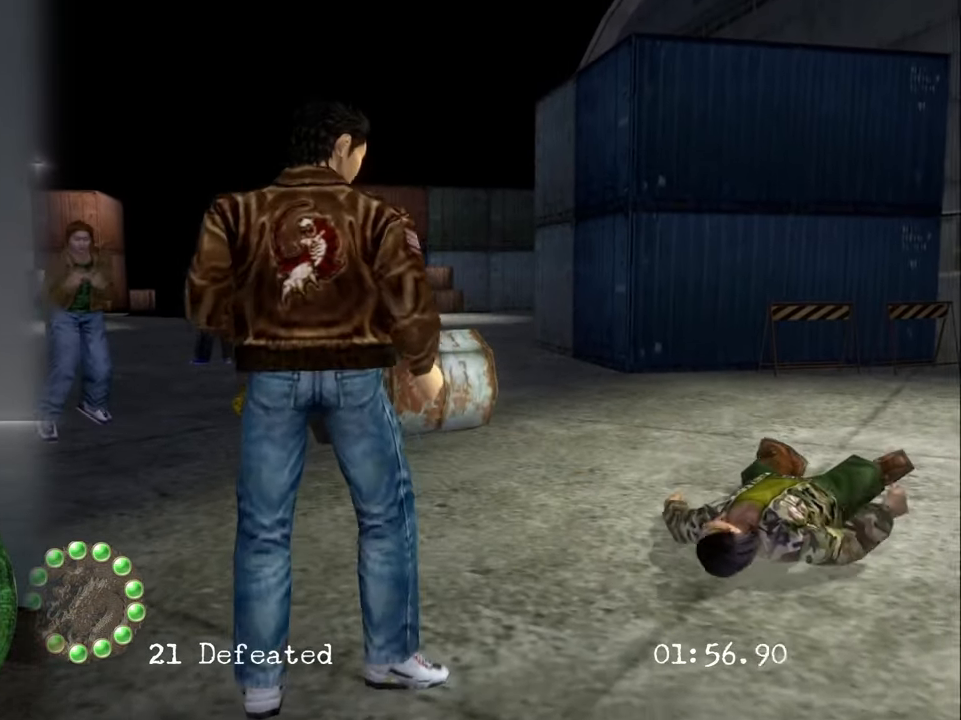
{"buttons": [], "left_stick": "up-right", "right_stick": "center", "events": [[83, "left_stick", "right"], [167, "left_stick", "up-right"]]}
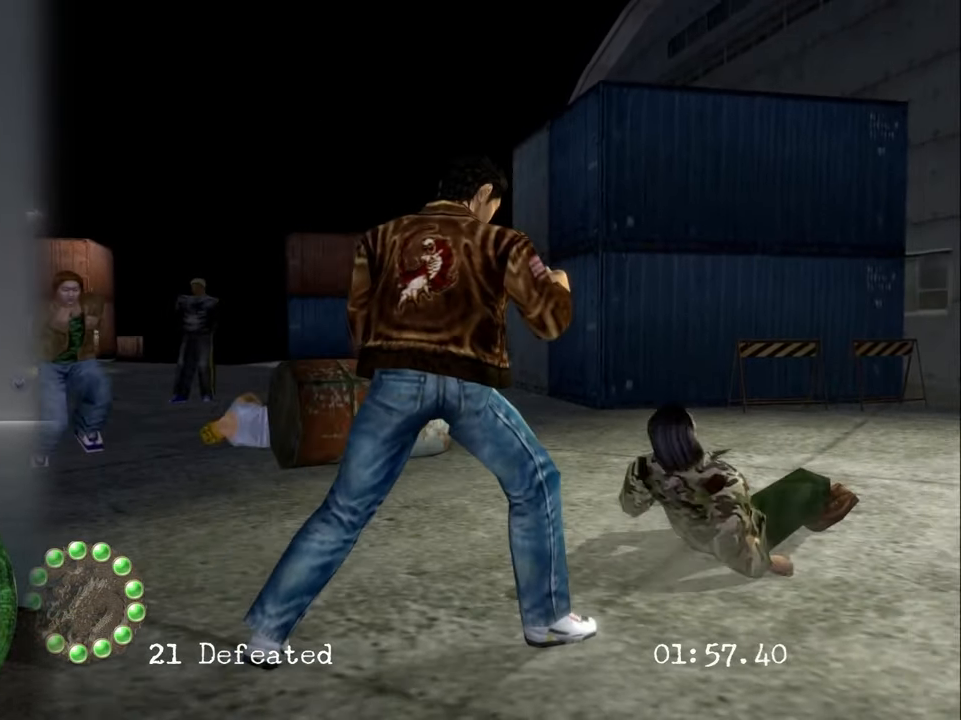
{"buttons": [], "left_stick": "up-right", "right_stick": "center", "events": [[167, "left_stick", "center"], [450, "left_stick", "up-right"]]}
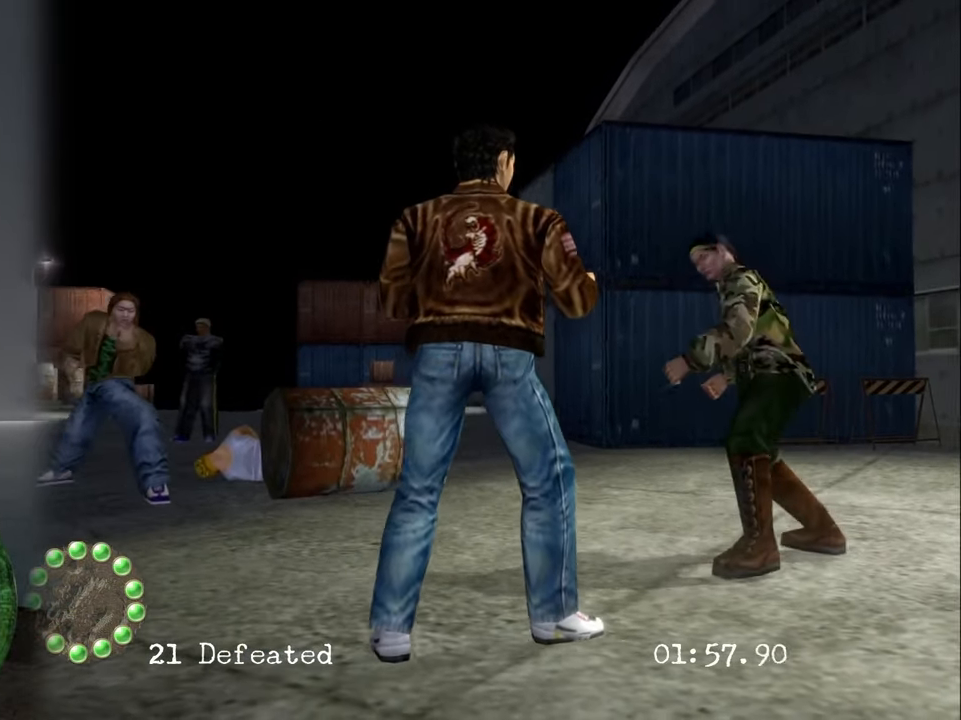
{"buttons": [], "left_stick": "center", "right_stick": "center", "events": [[67, "left_stick", "down-left"], [250, "CROSS", "down"], [367, "CROSS", "up"], [367, "left_stick", "center"]]}
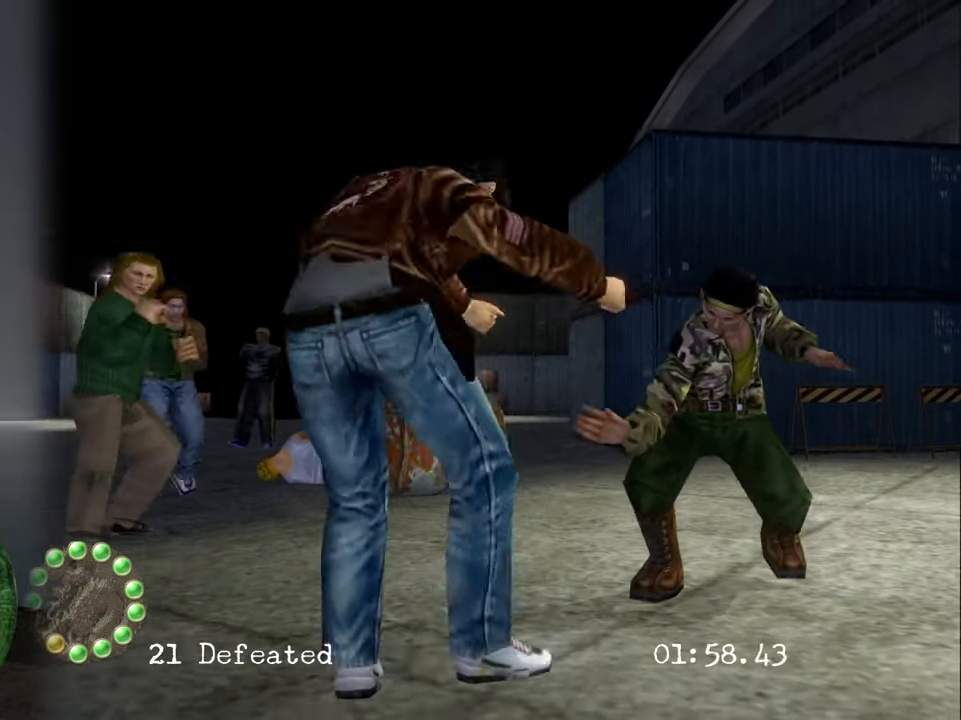
{"buttons": [], "left_stick": "center", "right_stick": "center", "events": []}
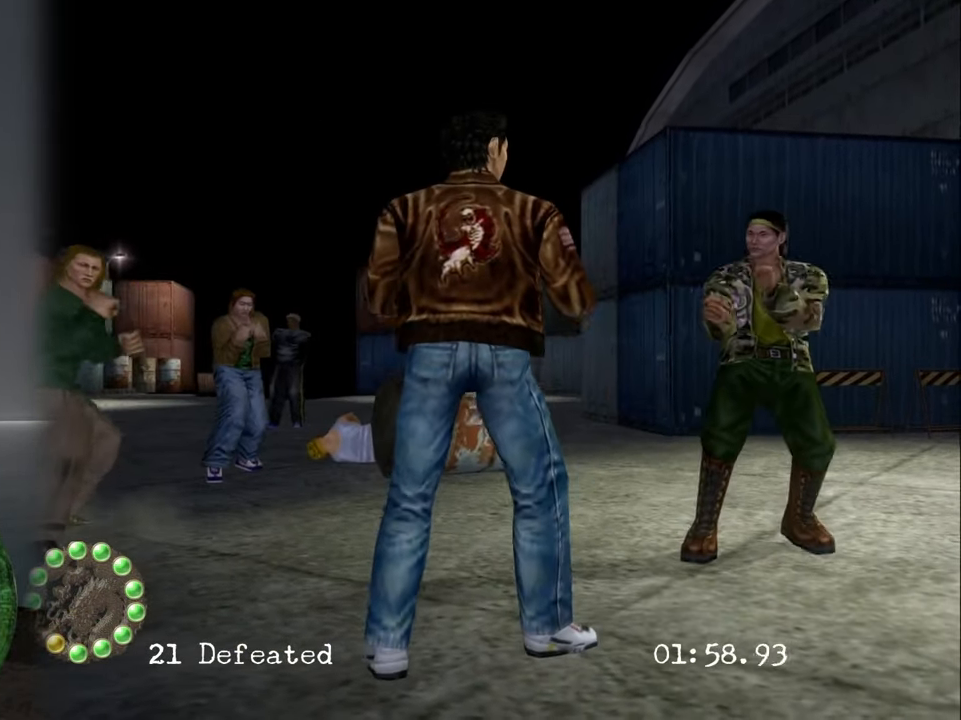
{"buttons": ["CROSS"], "left_stick": "center", "right_stick": "center", "events": [[100, "left_stick", "up-right"], [200, "left_stick", "down-left"], [300, "left_stick", "center"], [350, "left_stick", "down-left"], [383, "CROSS", "down"], [500, "left_stick", "center"]]}
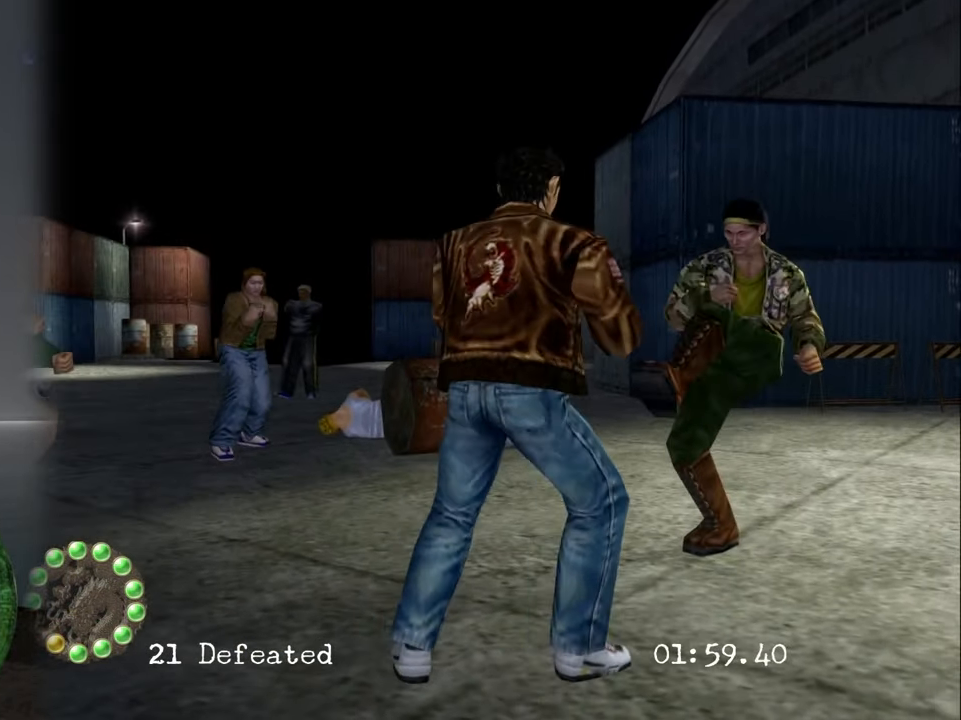
{"buttons": [], "left_stick": "center", "right_stick": "center", "events": [[33, "CROSS", "up"]]}
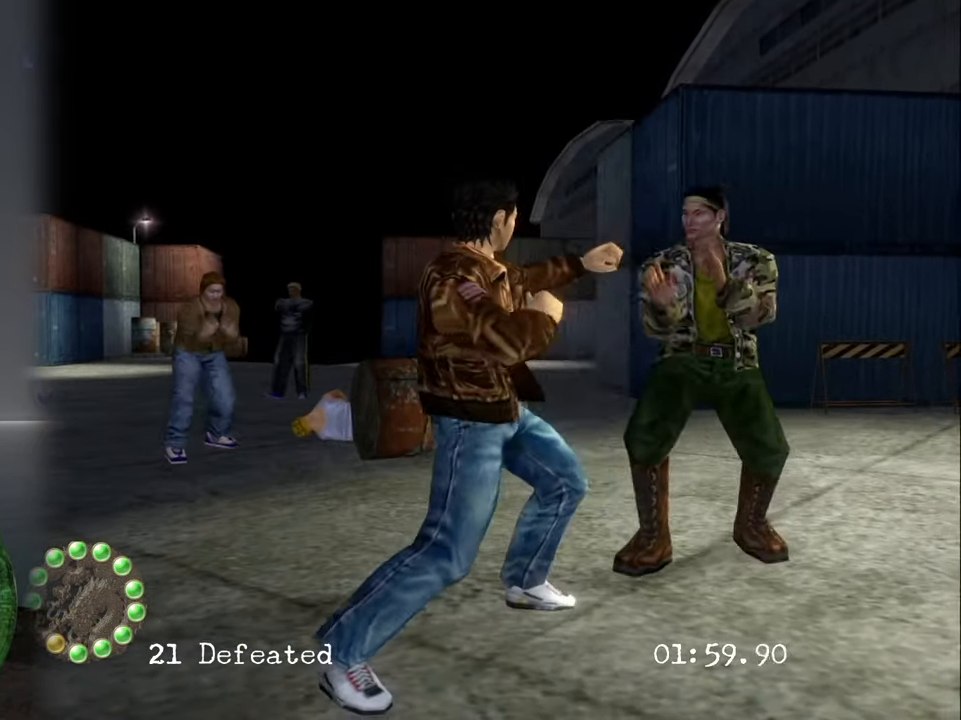
{"buttons": [], "left_stick": "center", "right_stick": "center", "events": [[384, "SQUARE", "down"], [500, "SQUARE", "up"]]}
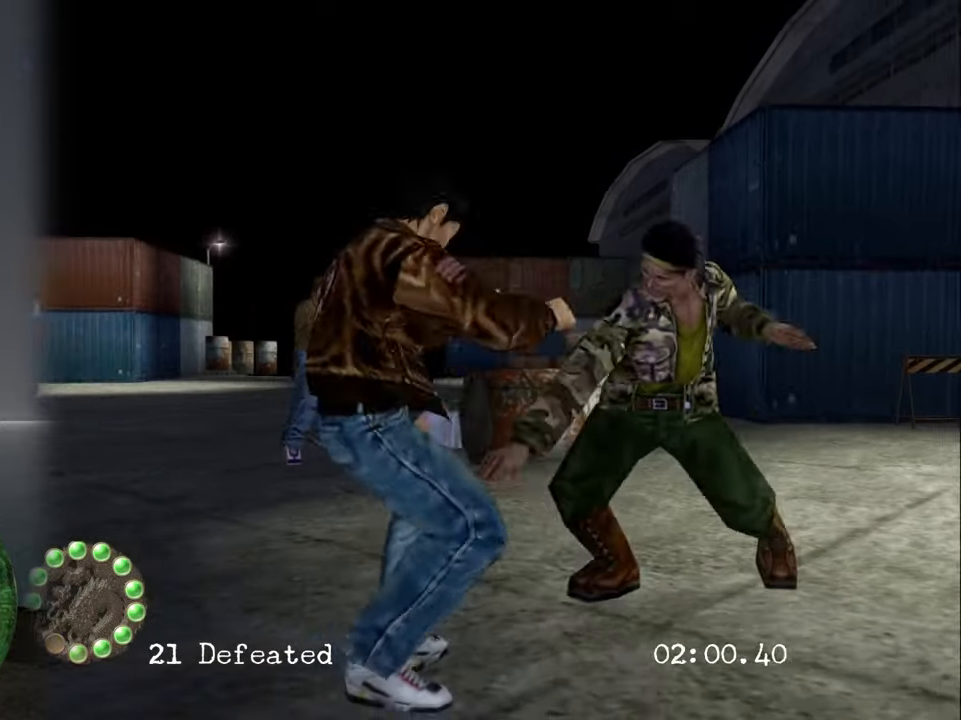
{"buttons": [], "left_stick": "center", "right_stick": "center", "events": [[17, "SQUARE", "down"], [134, "SQUARE", "up"], [217, "SQUARE", "down"], [334, "SQUARE", "up"], [350, "SQUARE", "down"], [467, "SQUARE", "up"]]}
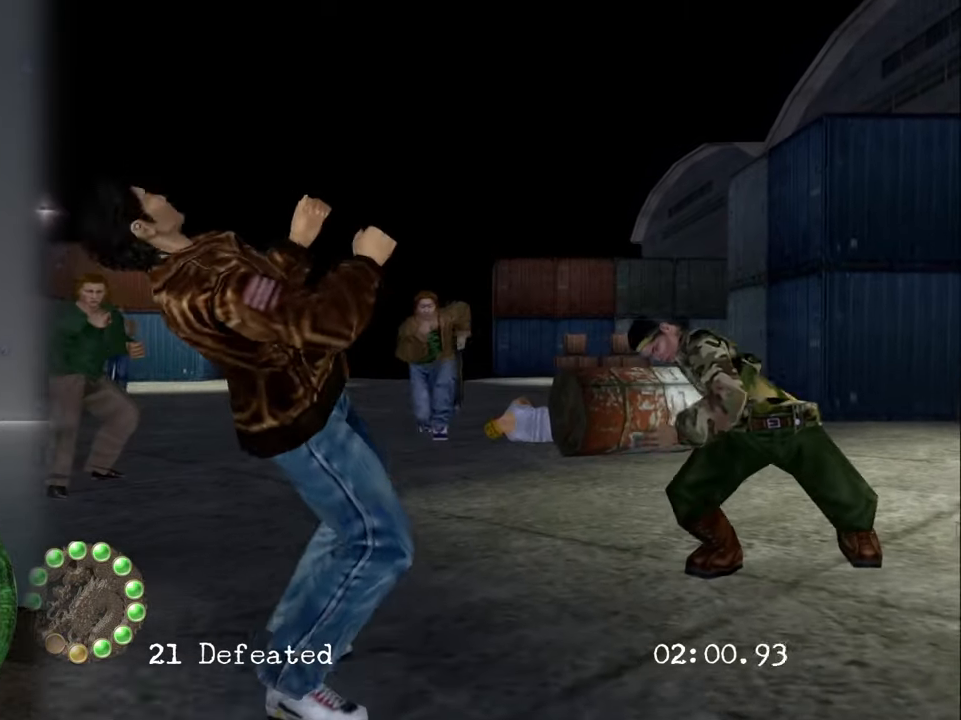
{"buttons": [], "left_stick": "center", "right_stick": "center", "events": [[50, "SQUARE", "down"], [167, "SQUARE", "up"], [217, "SQUARE", "down"], [367, "SQUARE", "up"]]}
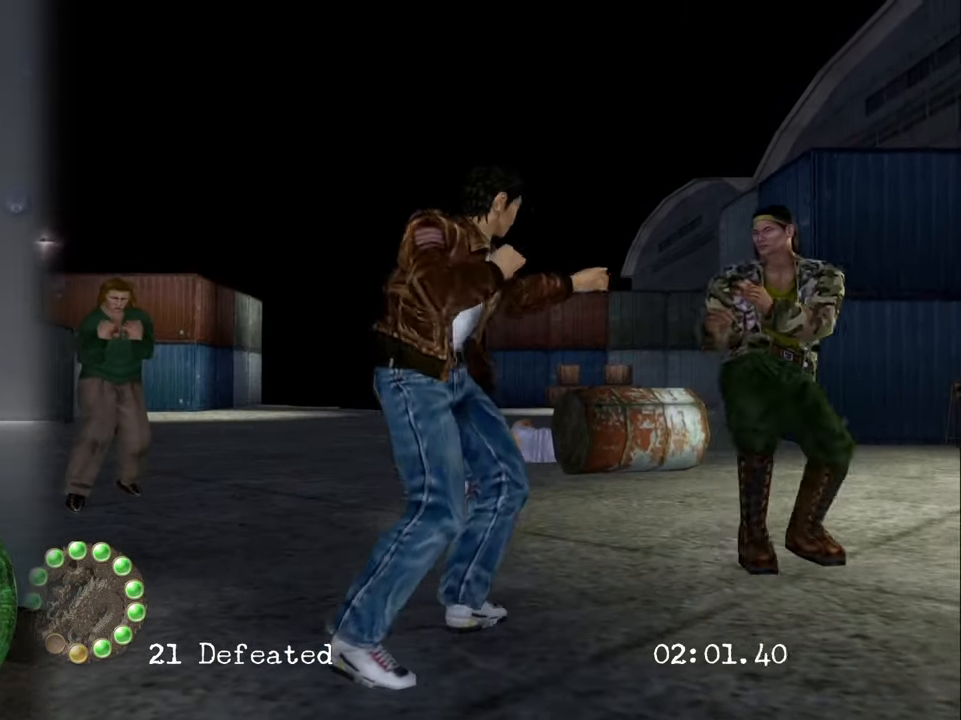
{"buttons": [], "left_stick": "down-left", "right_stick": "center", "events": [[217, "left_stick", "down-left"]]}
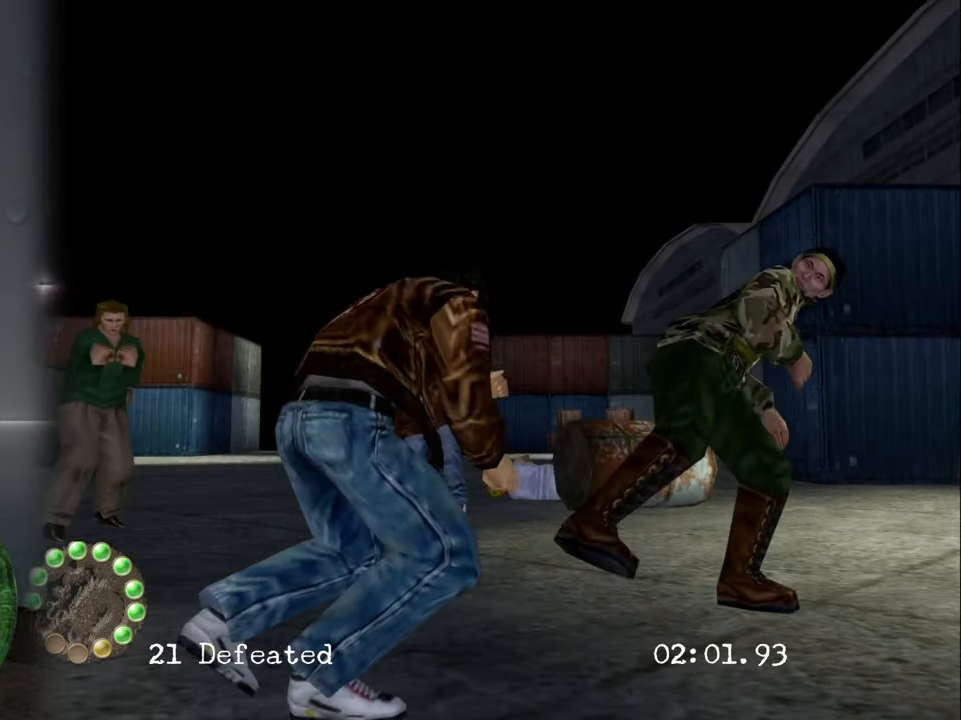
{"buttons": [], "left_stick": "down-left", "right_stick": "center", "events": []}
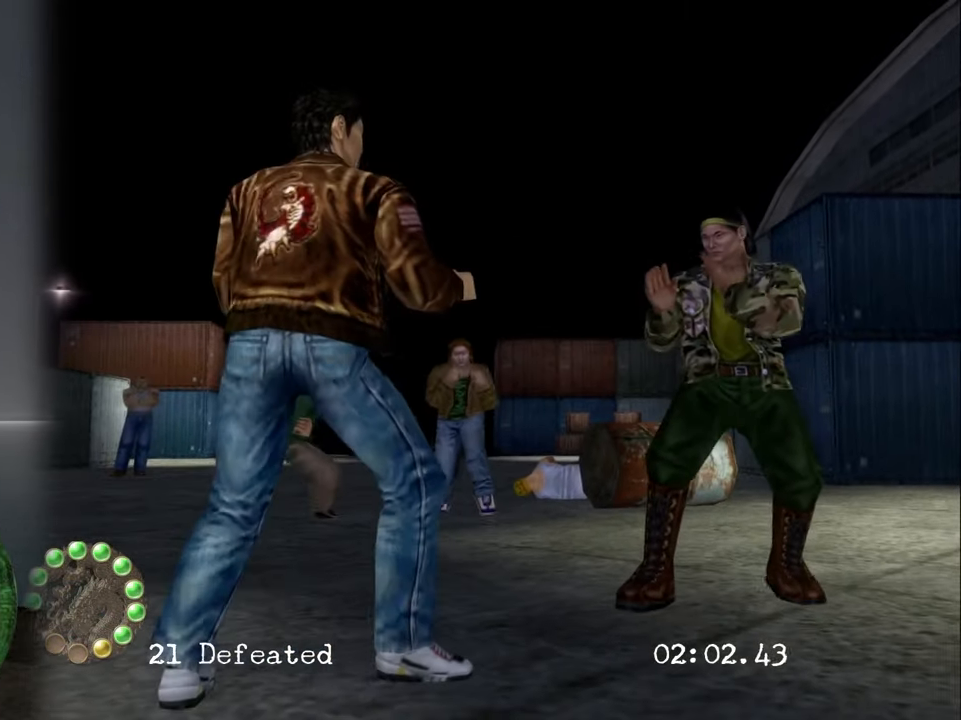
{"buttons": [], "left_stick": "center", "right_stick": "center", "events": [[500, "left_stick", "center"]]}
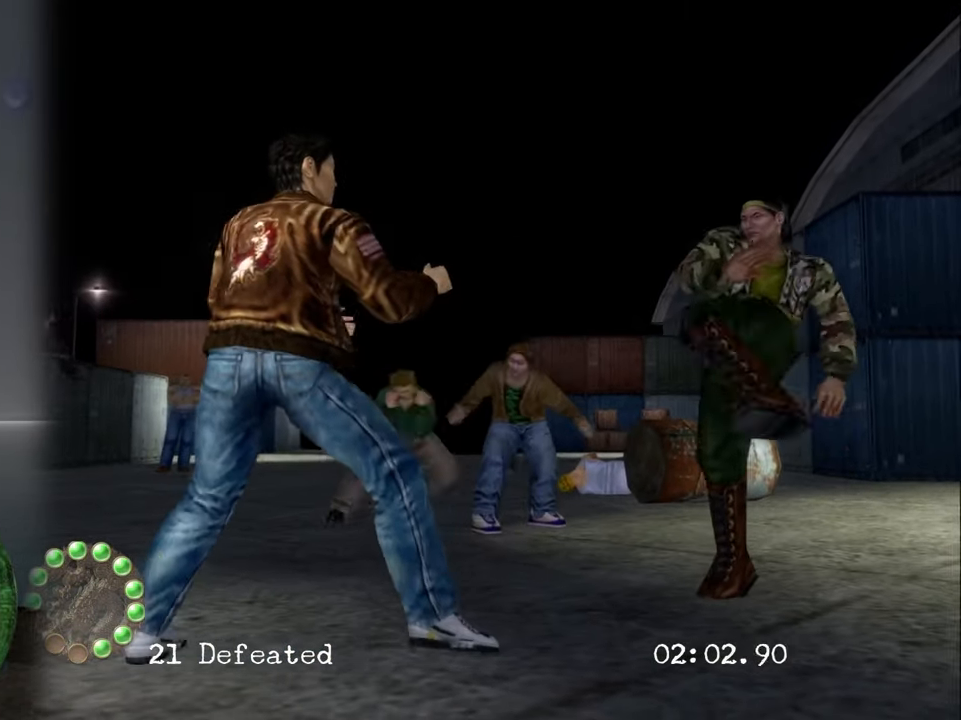
{"buttons": ["SQUARE"], "left_stick": "center", "right_stick": "center", "events": [[150, "left_stick", "right"], [317, "SQUARE", "down"], [434, "SQUARE", "up"], [434, "left_stick", "center"], [484, "SQUARE", "down"]]}
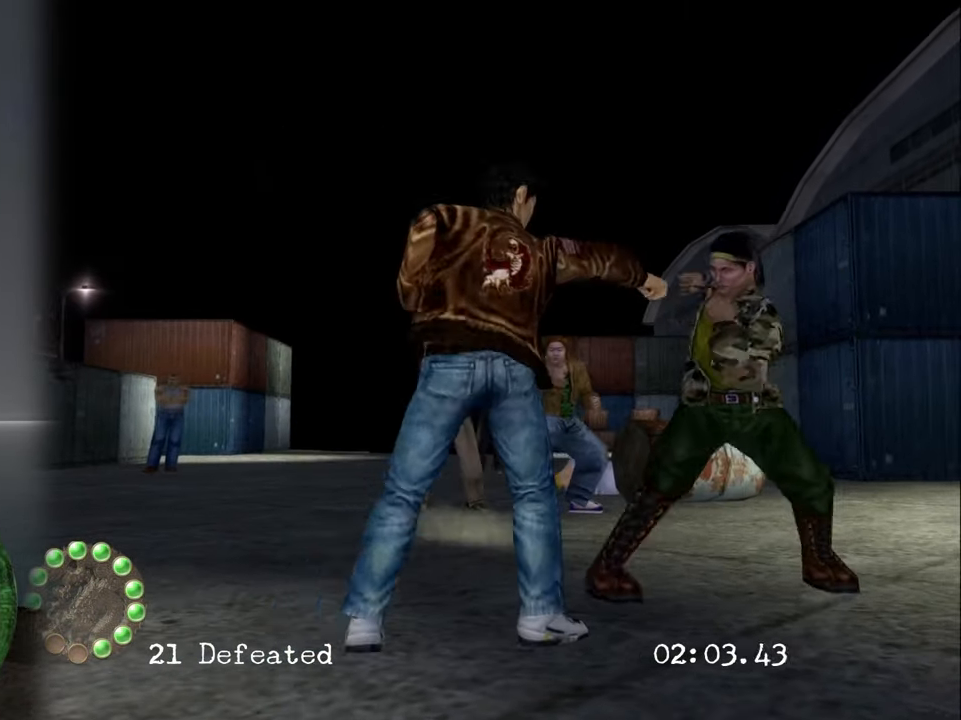
{"buttons": [], "left_stick": "center", "right_stick": "center", "events": [[100, "SQUARE", "up"], [150, "SQUARE", "down"], [300, "SQUARE", "up"], [317, "SQUARE", "down"], [467, "SQUARE", "up"]]}
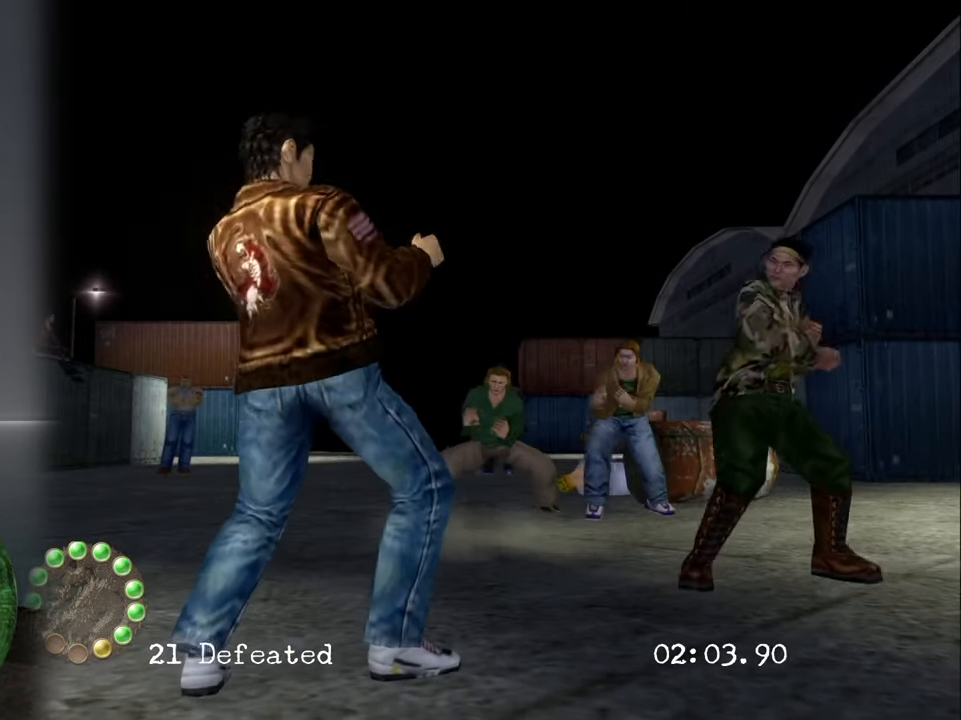
{"buttons": [], "left_stick": "left", "right_stick": "center", "events": [[450, "left_stick", "left"]]}
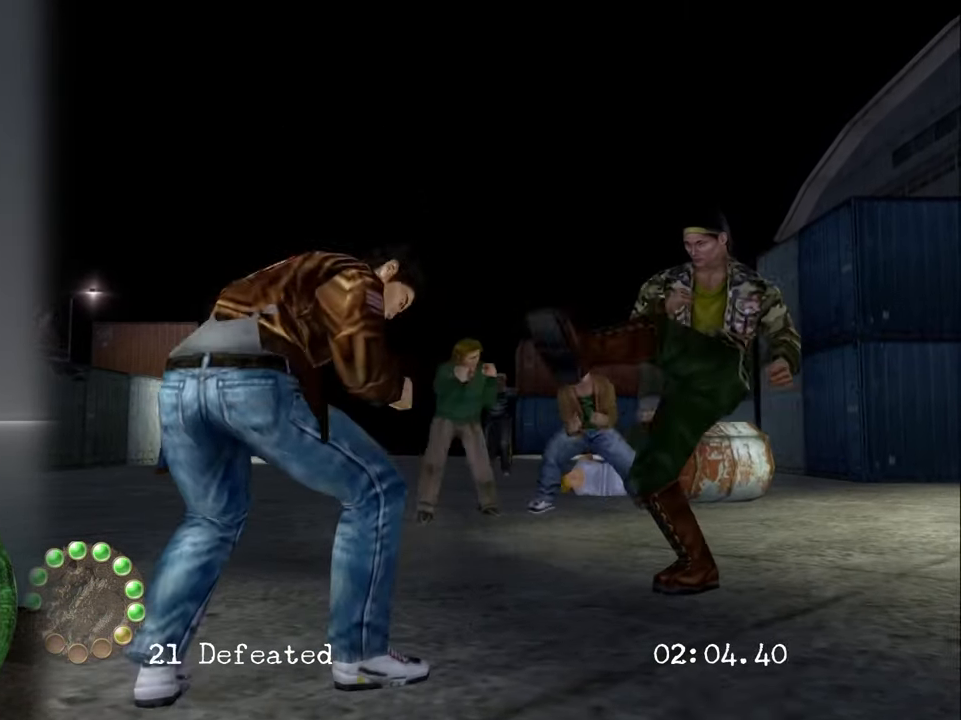
{"buttons": [], "left_stick": "center", "right_stick": "center", "events": [[400, "left_stick", "center"]]}
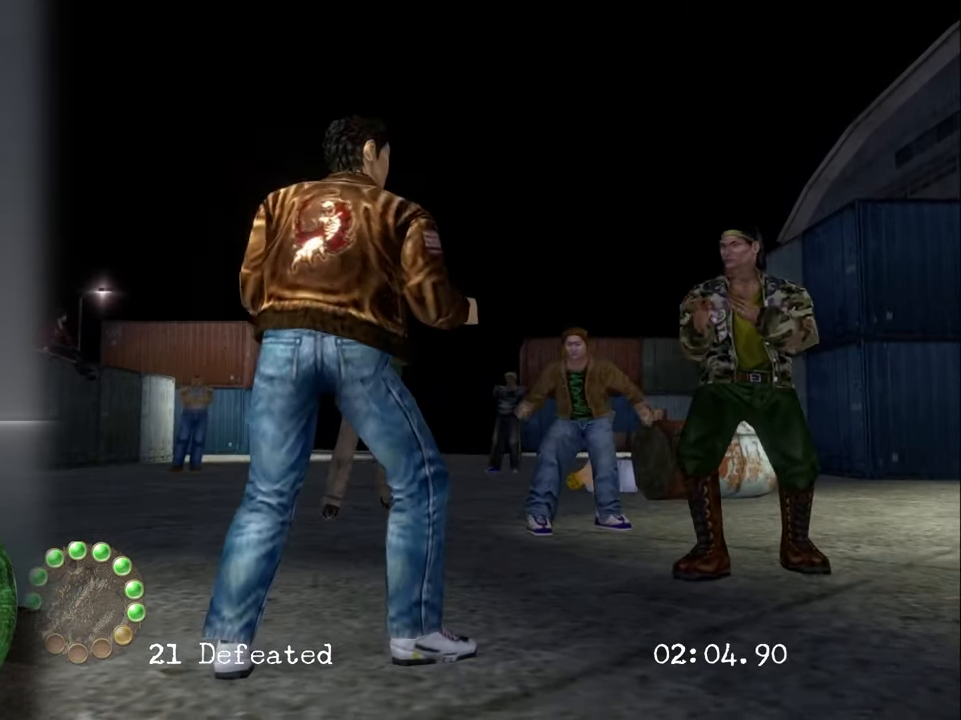
{"buttons": [], "left_stick": "center", "right_stick": "center", "events": [[50, "left_stick", "down-left"], [200, "left_stick", "up-right"], [217, "CROSS", "down"], [333, "left_stick", "center"], [366, "CROSS", "up"]]}
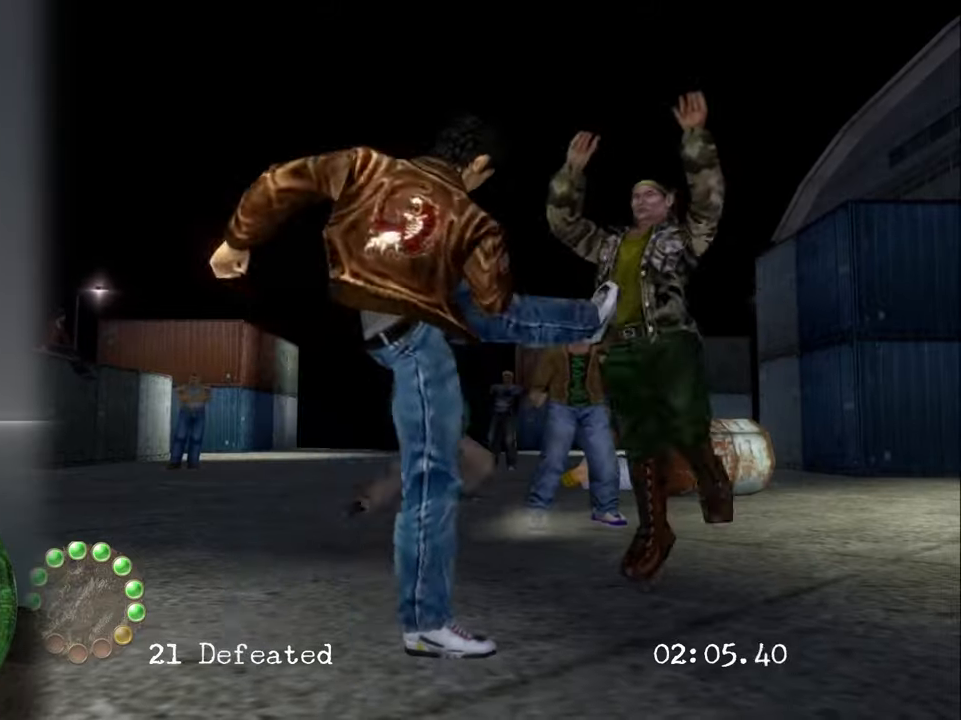
{"buttons": [], "left_stick": "center", "right_stick": "center", "events": []}
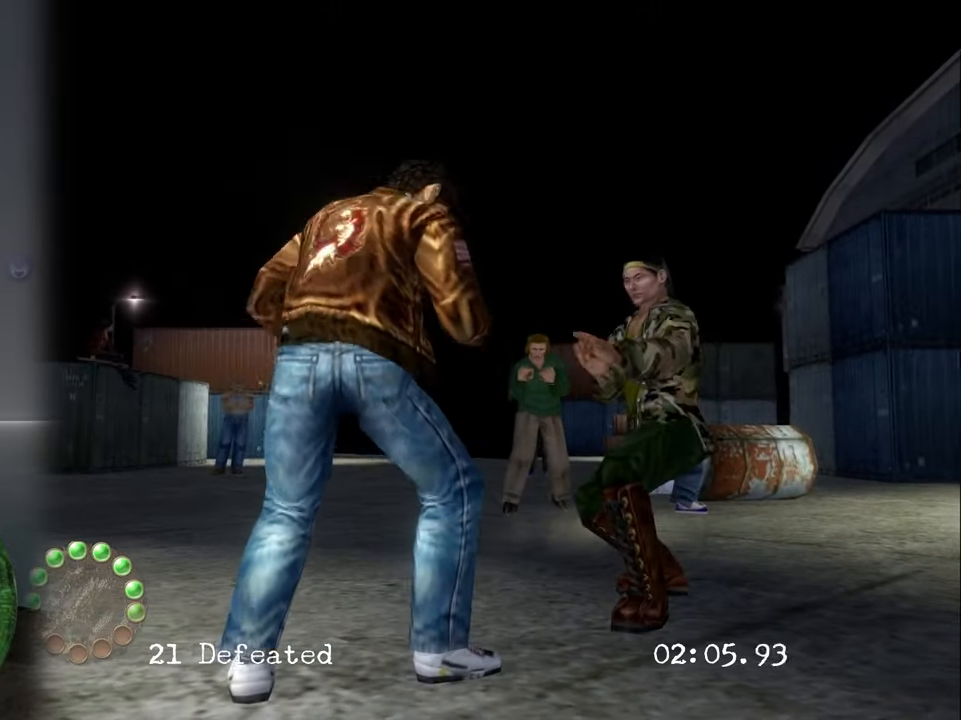
{"buttons": [], "left_stick": "center", "right_stick": "center", "events": [[116, "left_stick", "down-left"], [266, "left_stick", "up-right"], [283, "CROSS", "down"], [400, "left_stick", "center"], [466, "CROSS", "up"]]}
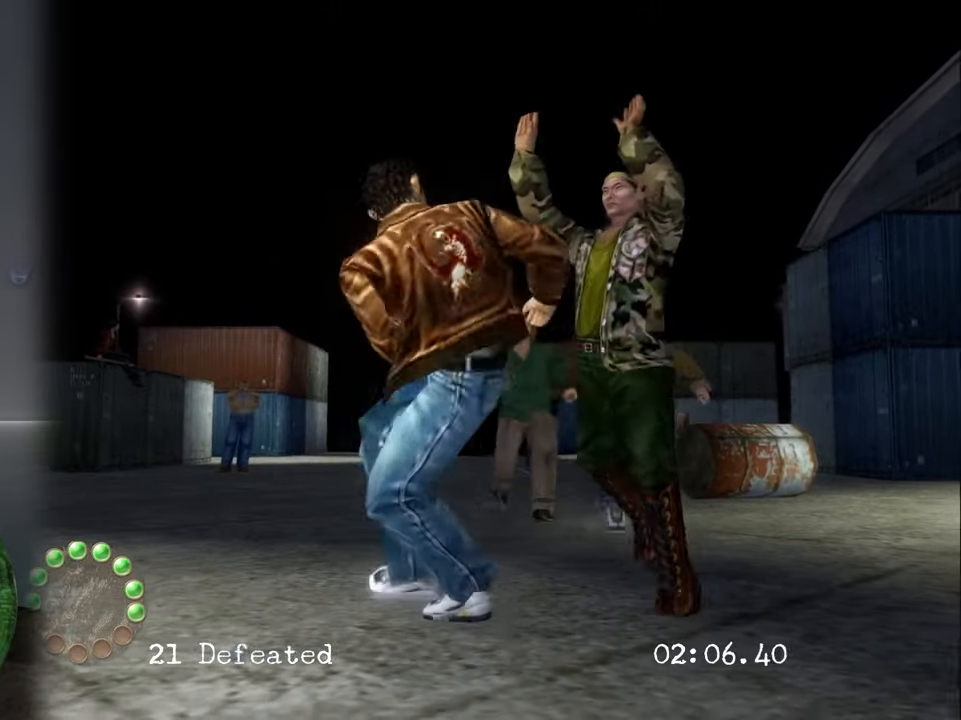
{"buttons": [], "left_stick": "center", "right_stick": "center", "events": []}
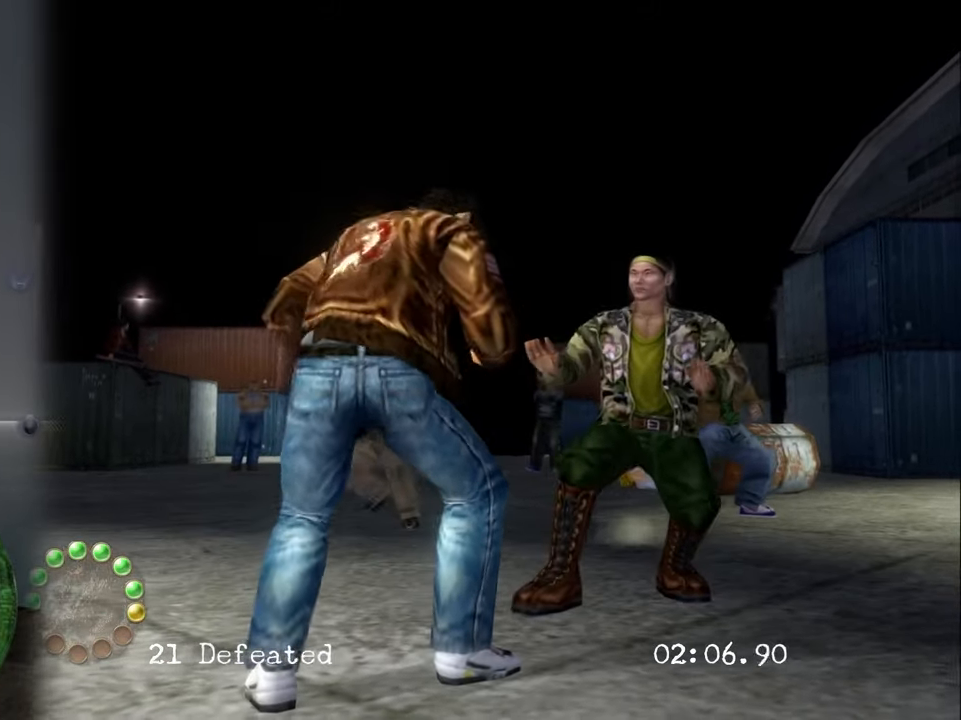
{"buttons": [], "left_stick": "center", "right_stick": "center", "events": [[50, "CROSS", "down"], [166, "CROSS", "up"], [216, "CROSS", "down"], [333, "CROSS", "up"], [350, "CROSS", "down"], [466, "CROSS", "up"]]}
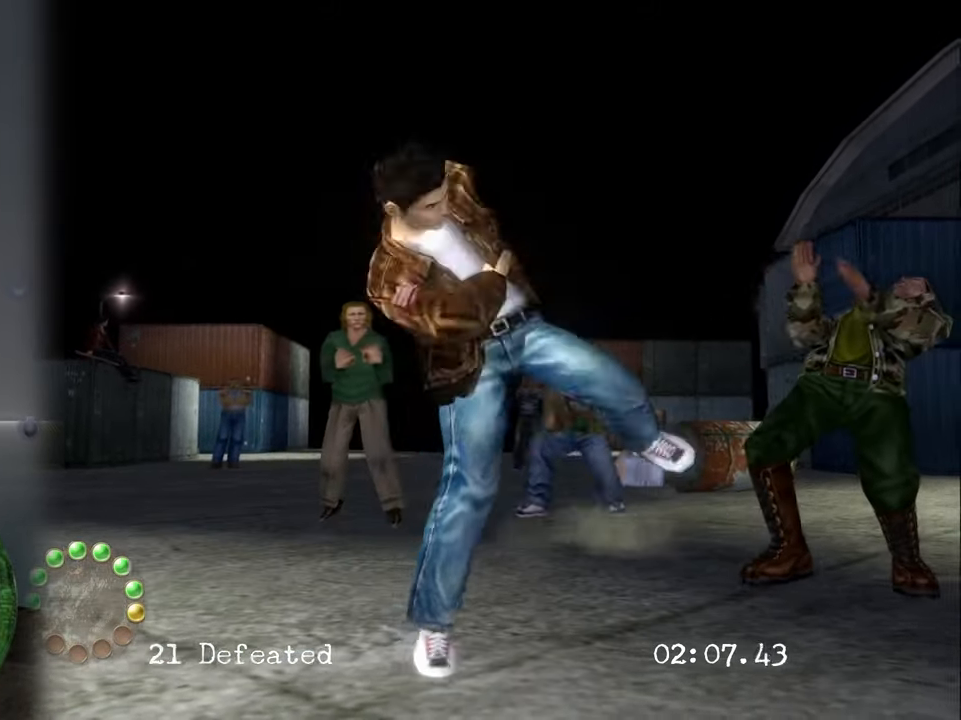
{"buttons": ["CROSS"], "left_stick": "center", "right_stick": "center", "events": [[16, "CROSS", "down"], [166, "CROSS", "up"], [216, "CROSS", "down"], [333, "CROSS", "up"], [416, "CROSS", "down"]]}
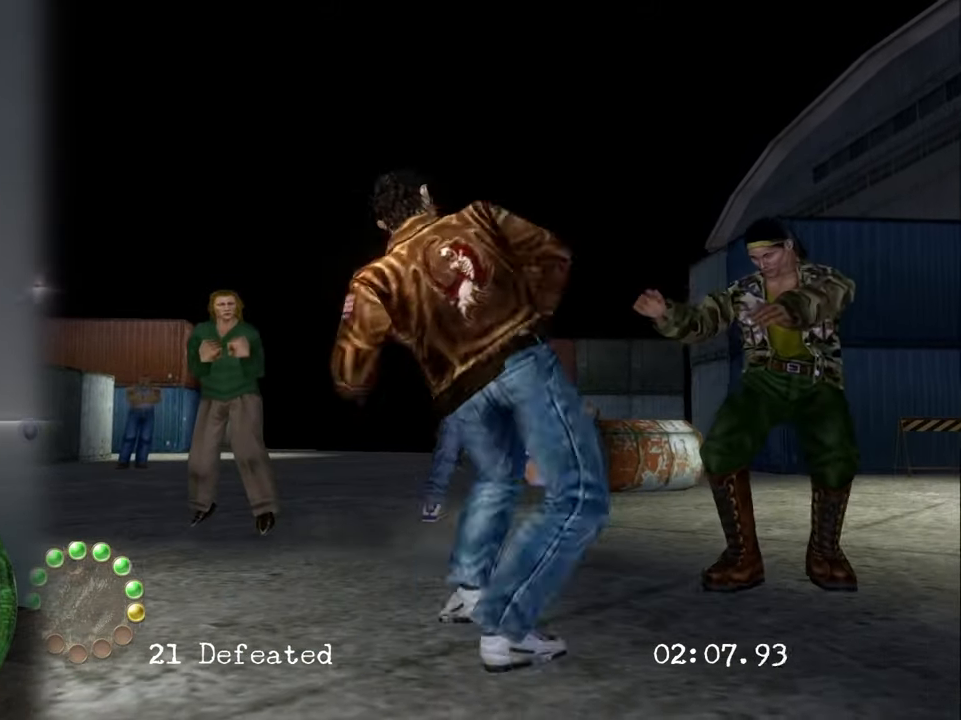
{"buttons": ["CROSS"], "left_stick": "center", "right_stick": "center", "events": [[33, "CROSS", "up"], [83, "CROSS", "down"], [200, "CROSS", "up"], [250, "CROSS", "down"], [366, "CROSS", "up"], [450, "CROSS", "down"]]}